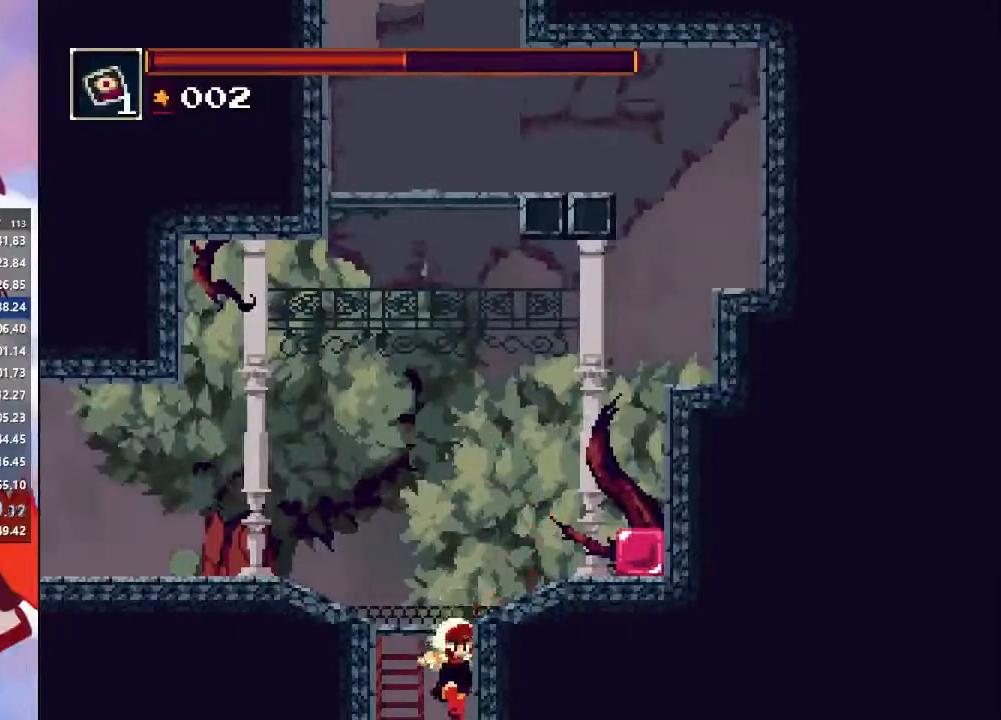
Gameplay with a controller (PlayStation layout); each line is a JSON object with the inputs held at the frame after it (dt_ms = milliseconds from this image to that frame). "events" lists button and stick changes between this image and that frame as [ms after this image, input, new state], when the widget could be followed in between. Not read: L3 R3.
{"dt_ms": 500, "buttons": [], "left_stick": "right", "right_stick": "center", "events": [[200, "left_stick", "right"], [333, "CROSS", "down"], [500, "CROSS", "up"]]}
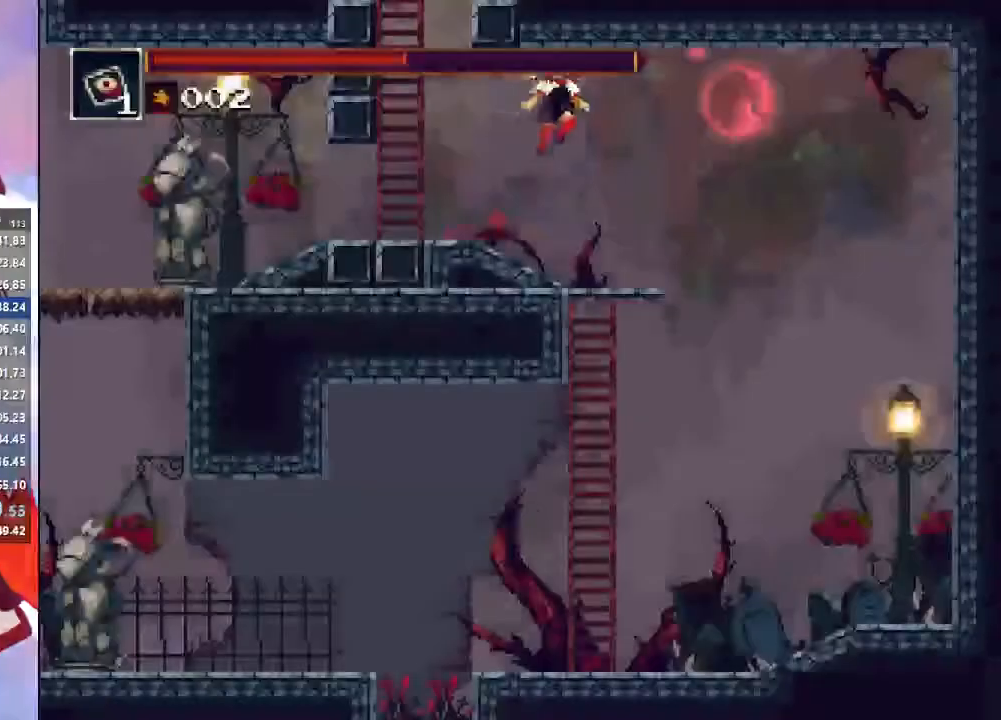
{"dt_ms": 500, "buttons": [], "left_stick": "left", "right_stick": "center", "events": [[467, "left_stick", "left"]]}
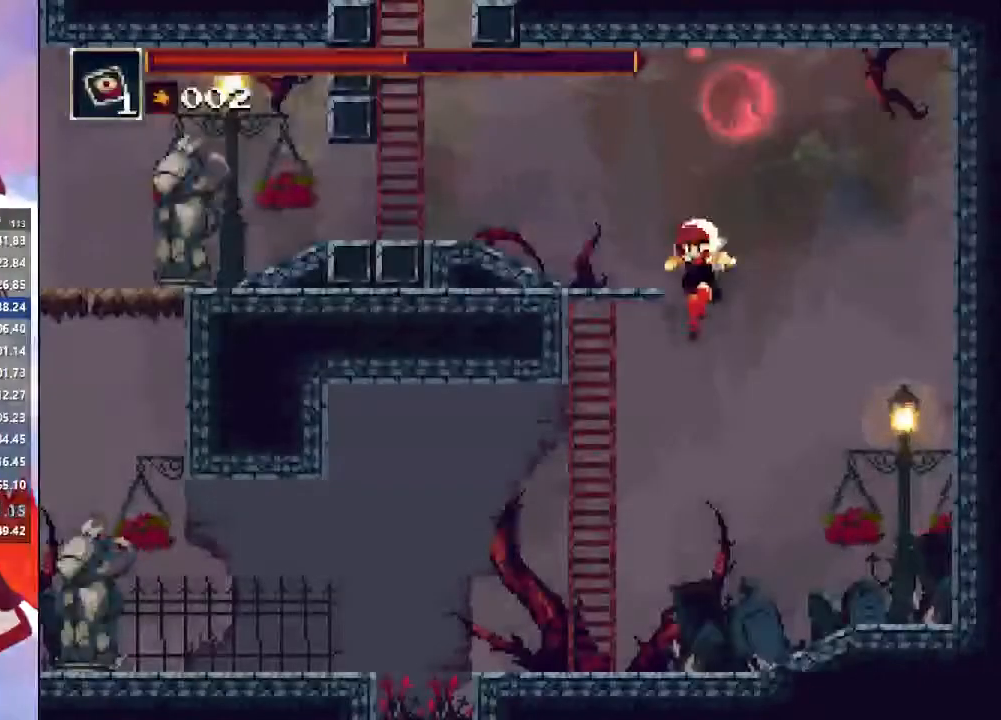
{"dt_ms": 500, "buttons": [], "left_stick": "left", "right_stick": "center", "events": [[300, "CIRCLE", "down"], [400, "CIRCLE", "up"]]}
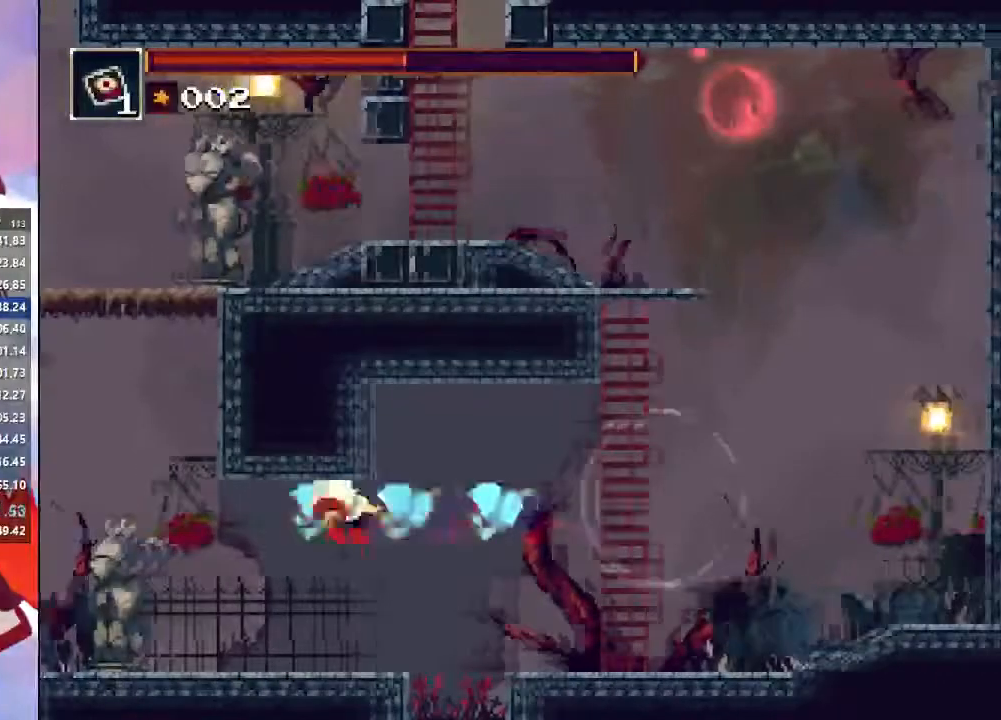
{"dt_ms": 500, "buttons": ["CIRCLE"], "left_stick": "left", "right_stick": "center", "events": [[433, "CIRCLE", "down"]]}
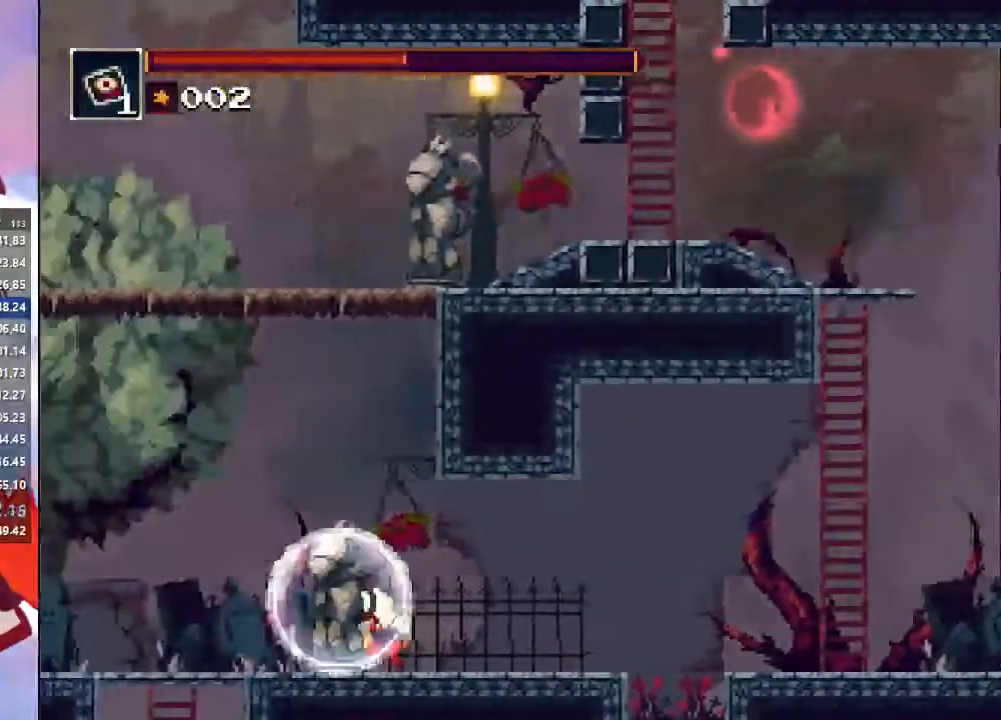
{"dt_ms": 500, "buttons": [], "left_stick": "down-left", "right_stick": "right", "events": [[100, "CIRCLE", "up"], [367, "right_stick", "right"], [500, "left_stick", "down-left"]]}
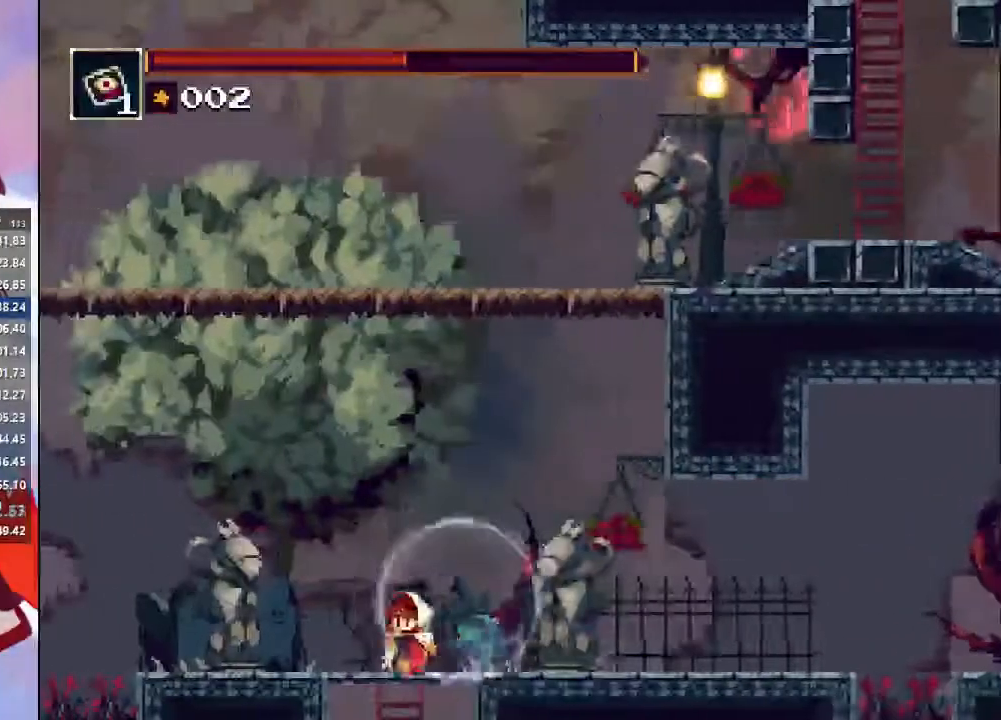
{"dt_ms": 500, "buttons": [], "left_stick": "left", "right_stick": "center", "events": [[33, "CROSS", "down"], [100, "CROSS", "up"], [433, "left_stick", "left"], [467, "right_stick", "center"]]}
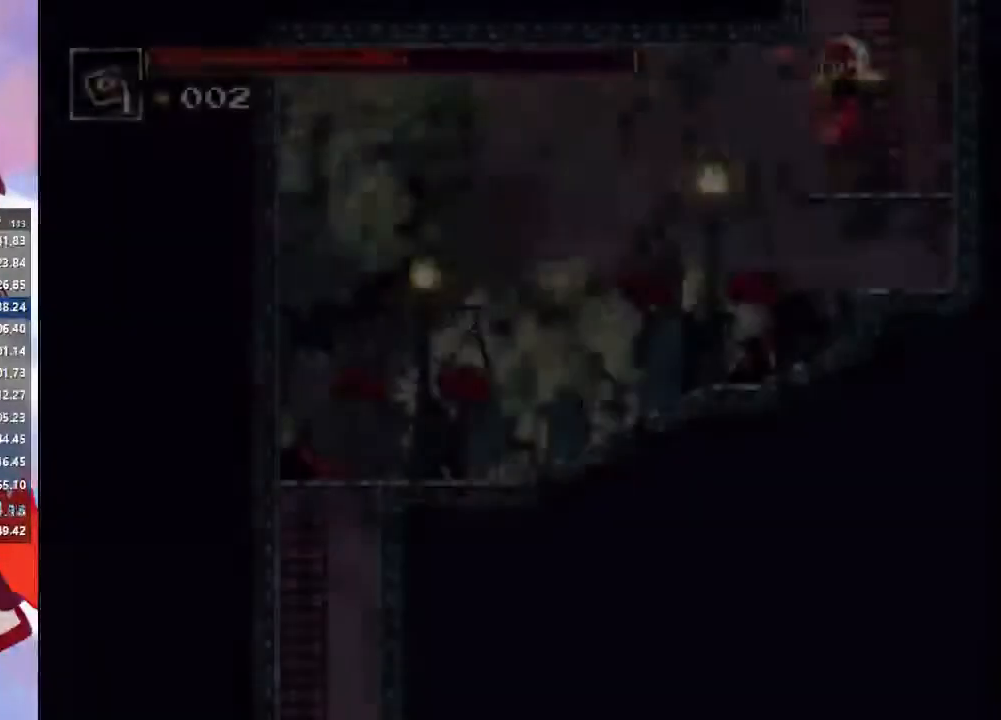
{"dt_ms": 500, "buttons": [], "left_stick": "left", "right_stick": "down-right"}
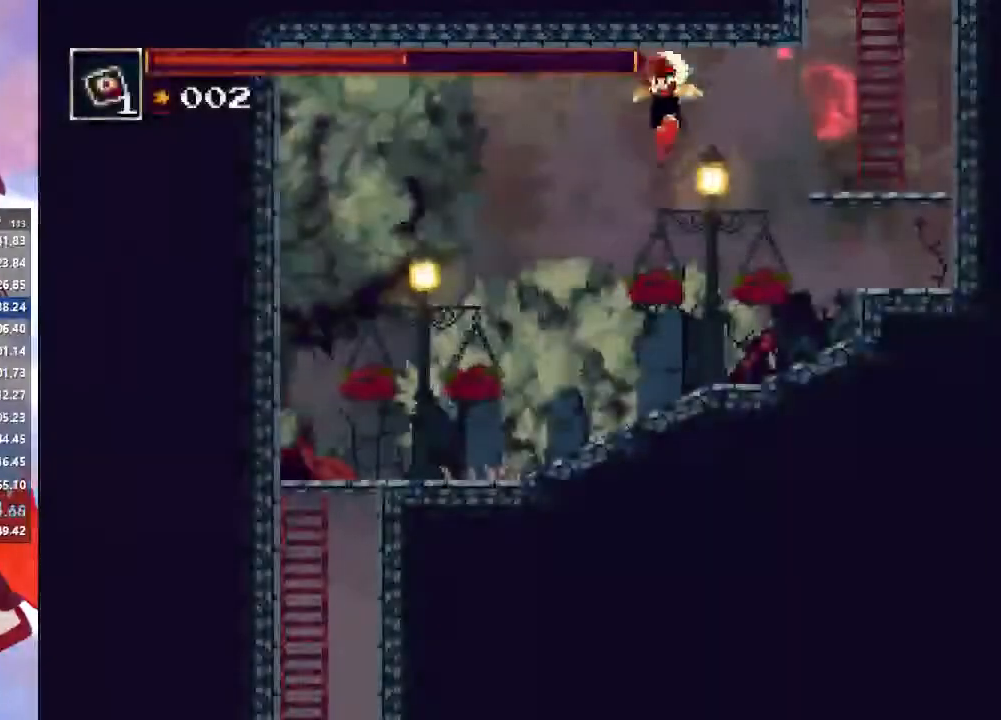
{"dt_ms": 500, "buttons": ["CIRCLE"], "left_stick": "left", "right_stick": "center", "events": [[100, "CROSS", "down"], [133, "right_stick", "center"], [300, "CROSS", "up"], [367, "CIRCLE", "down"]]}
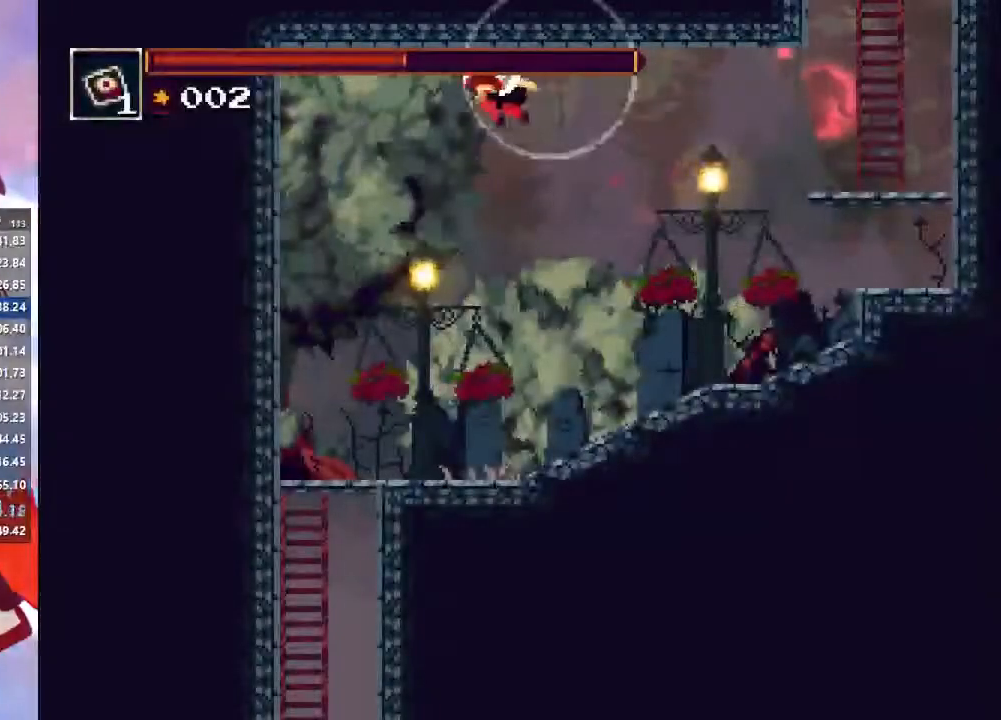
{"dt_ms": 500, "buttons": [], "left_stick": "right", "right_stick": "center"}
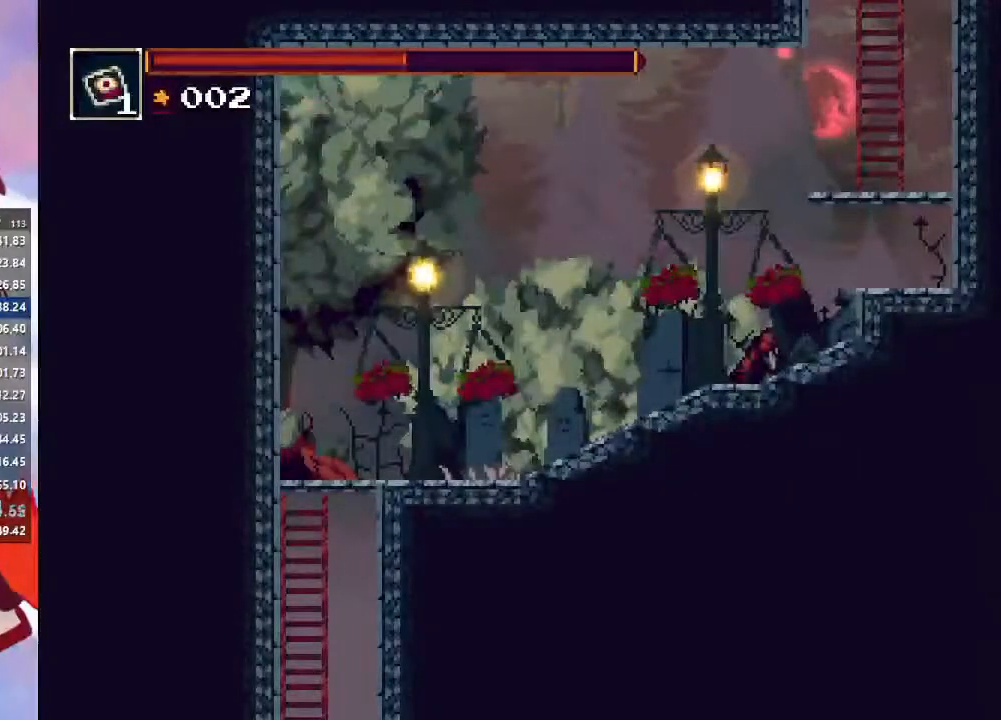
{"dt_ms": 500, "buttons": [], "left_stick": "right", "right_stick": "center", "events": [[233, "CROSS", "down"], [367, "CROSS", "up"], [433, "CROSS", "down"], [467, "CROSS", "up"]]}
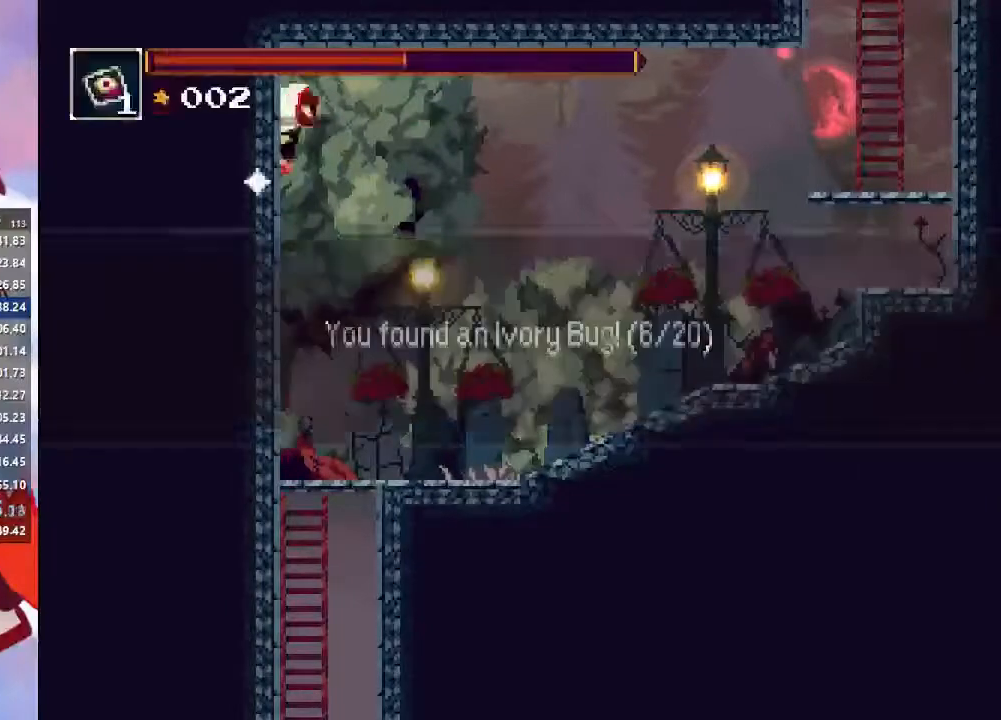
{"dt_ms": 500, "buttons": [], "left_stick": "center", "right_stick": "center", "events": [[233, "left_stick", "left"], [500, "left_stick", "center"]]}
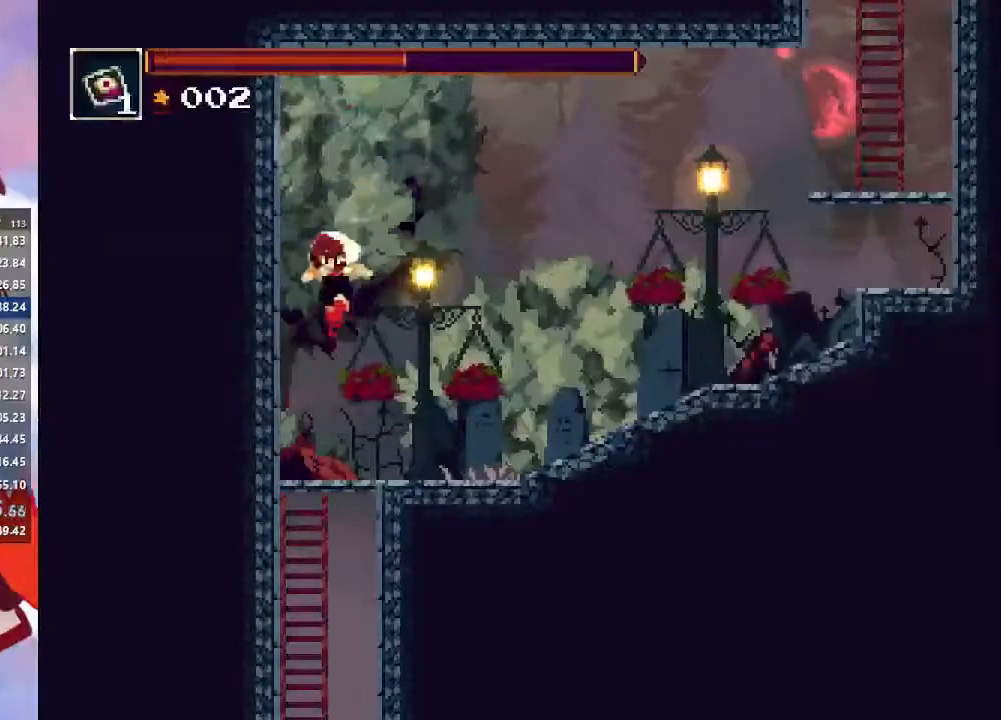
{"dt_ms": 500, "buttons": [], "left_stick": "down-right", "right_stick": "center", "events": [[167, "left_stick", "down"], [267, "CROSS", "down"], [300, "CROSS", "up"], [500, "left_stick", "down-right"]]}
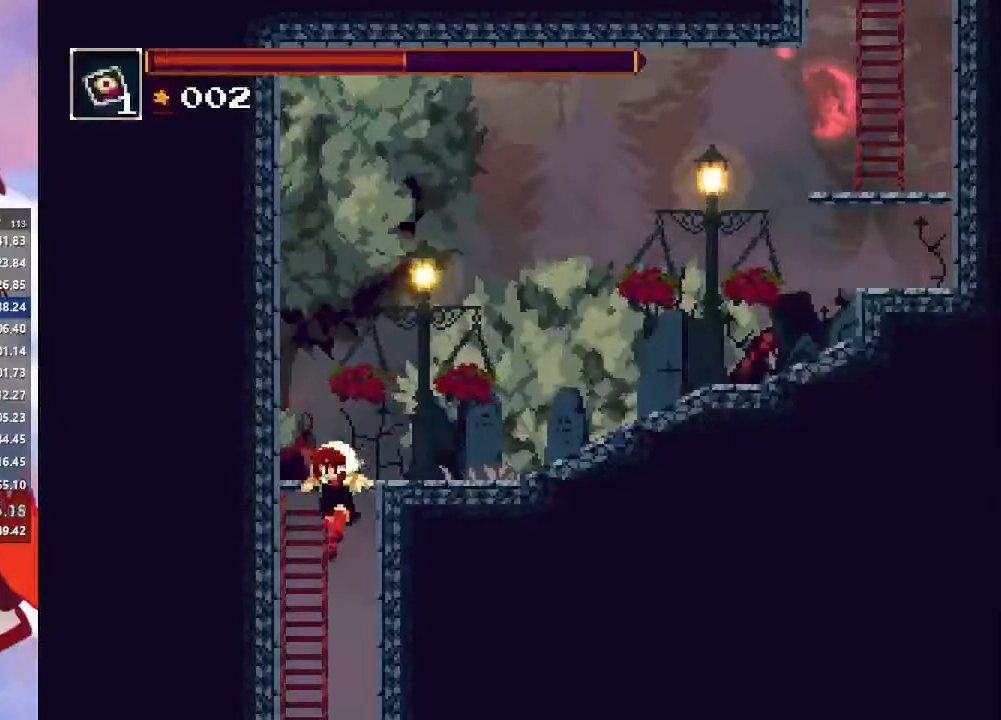
{"dt_ms": 500, "buttons": ["CIRCLE"], "left_stick": "right", "right_stick": "center", "events": [[367, "left_stick", "right"], [500, "CIRCLE", "down"]]}
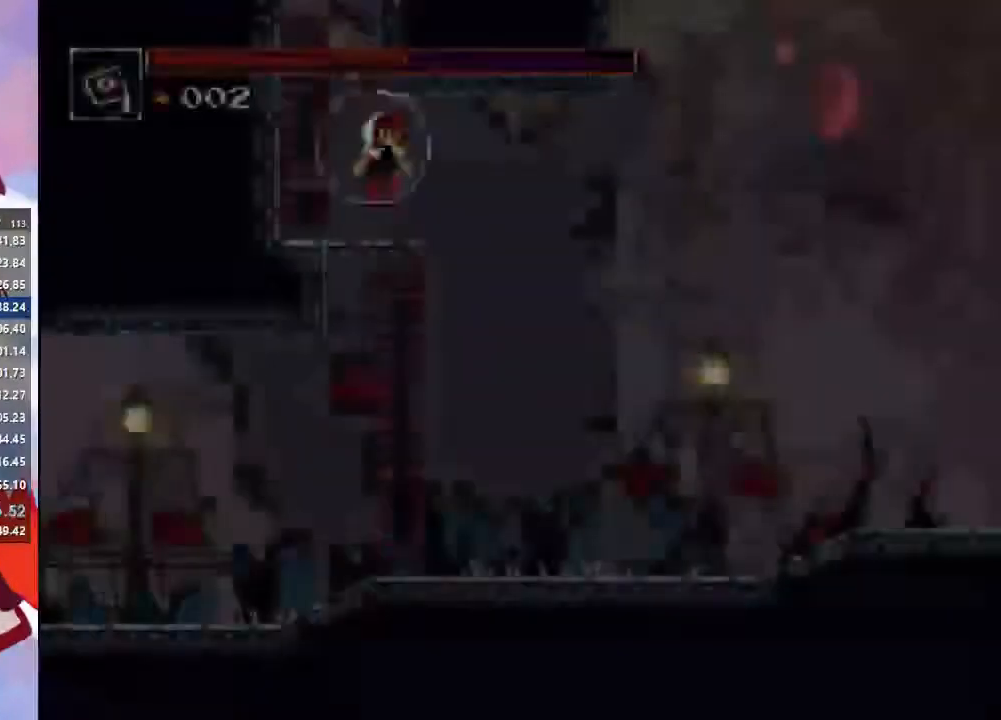
{"dt_ms": 1000, "buttons": [], "left_stick": "right", "right_stick": "center"}
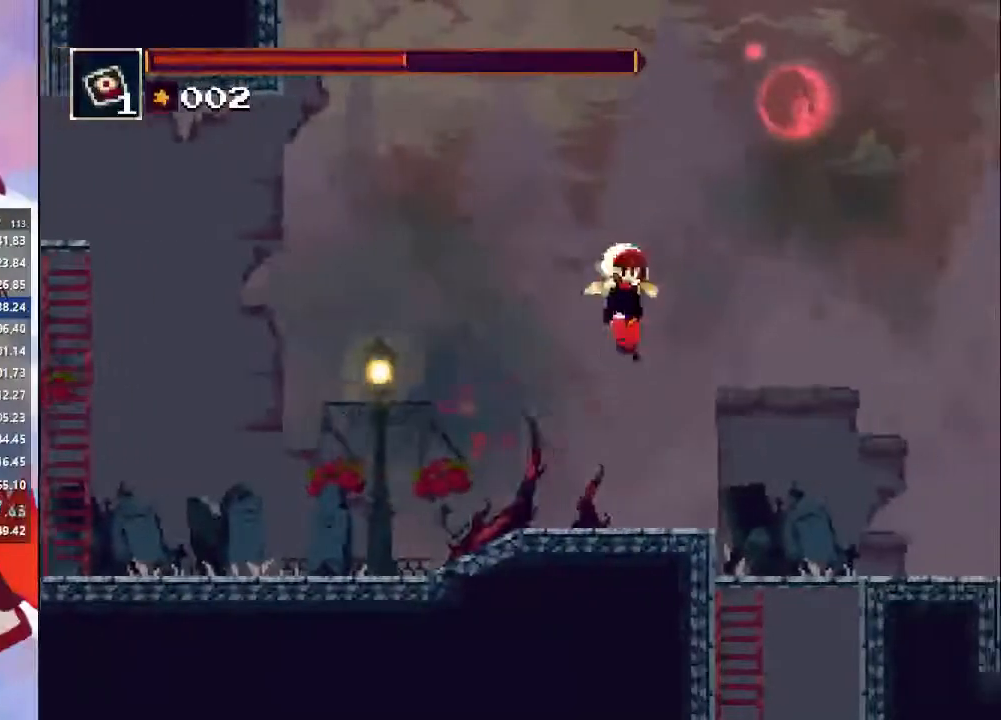
{"dt_ms": 500, "buttons": ["CROSS"], "left_stick": "right", "right_stick": "center", "events": [[500, "CROSS", "down"]]}
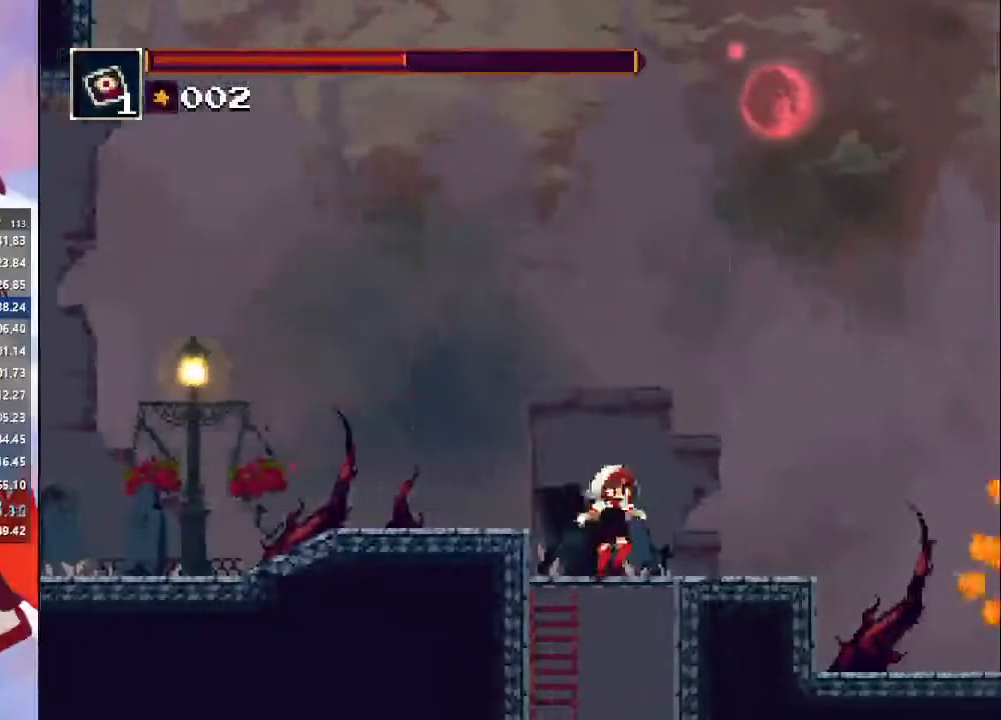
{"dt_ms": 500, "buttons": [], "left_stick": "down-right", "right_stick": "center", "events": [[33, "CROSS", "up"], [200, "left_stick", "down-right"]]}
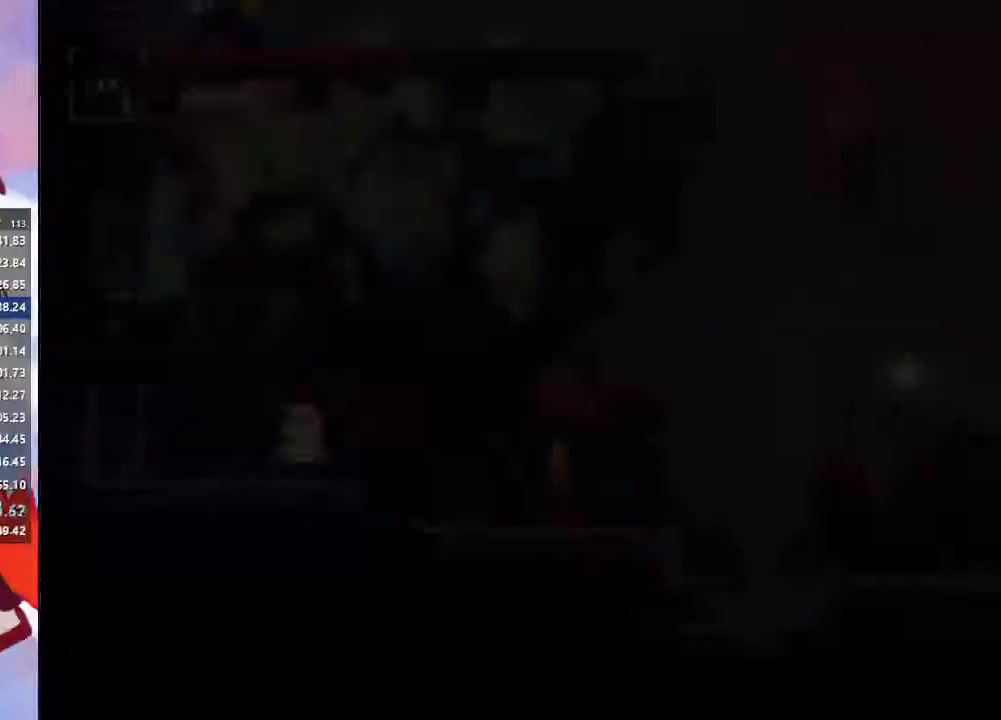
{"dt_ms": 500, "buttons": [], "left_stick": "right", "right_stick": "center", "events": [[267, "CROSS", "down"], [300, "left_stick", "right"], [333, "CROSS", "up"]]}
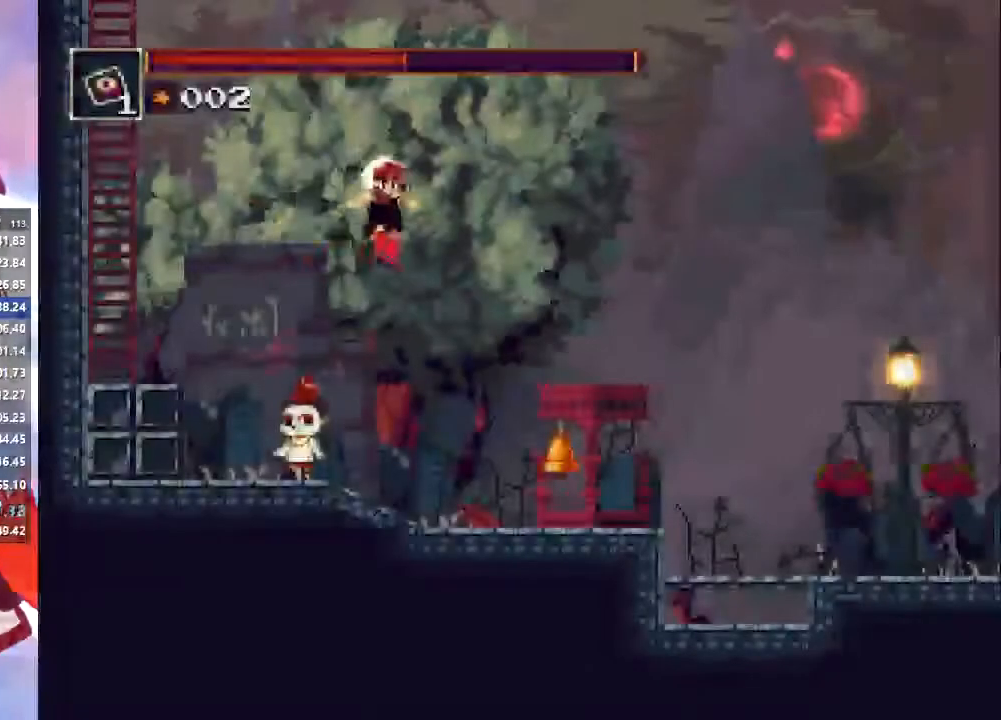
{"dt_ms": 1000, "buttons": [], "left_stick": "right", "right_stick": "center"}
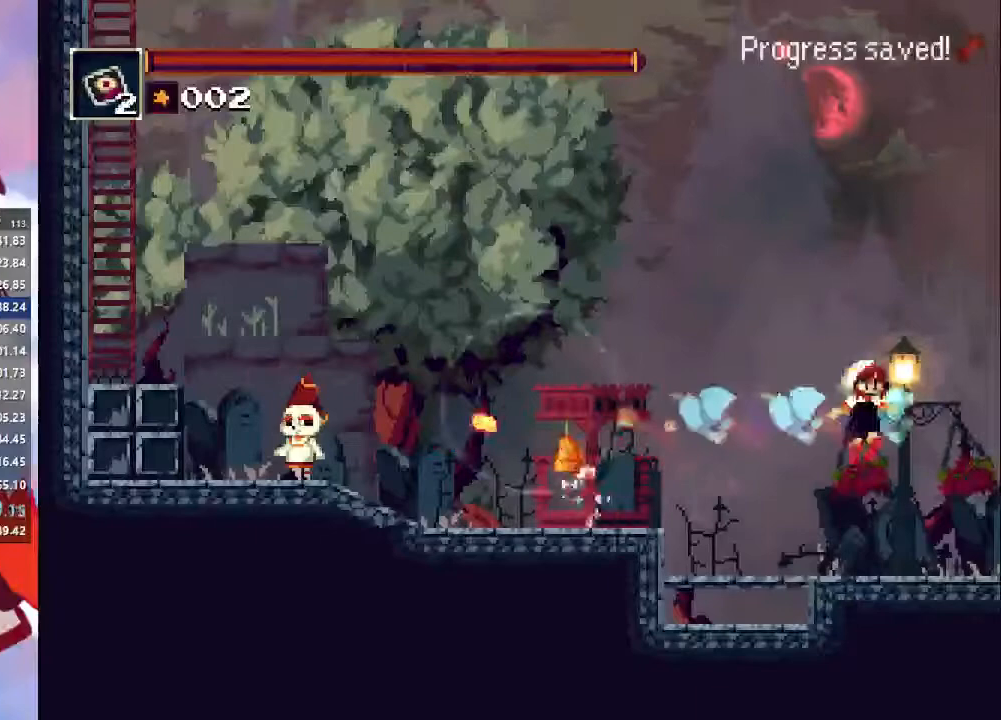
{"dt_ms": 500, "buttons": ["CROSS", "CIRCLE"], "left_stick": "right", "right_stick": "center", "events": [[433, "CIRCLE", "down"], [433, "CROSS", "down"]]}
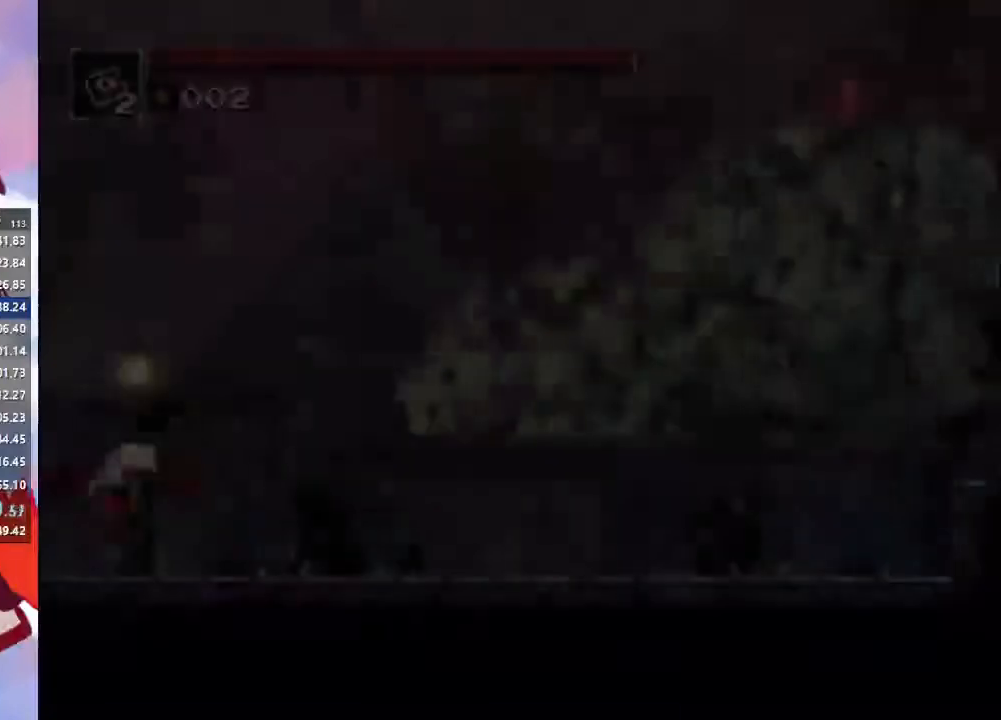
{"dt_ms": 500, "buttons": ["CIRCLE"], "left_stick": "right", "right_stick": "up"}
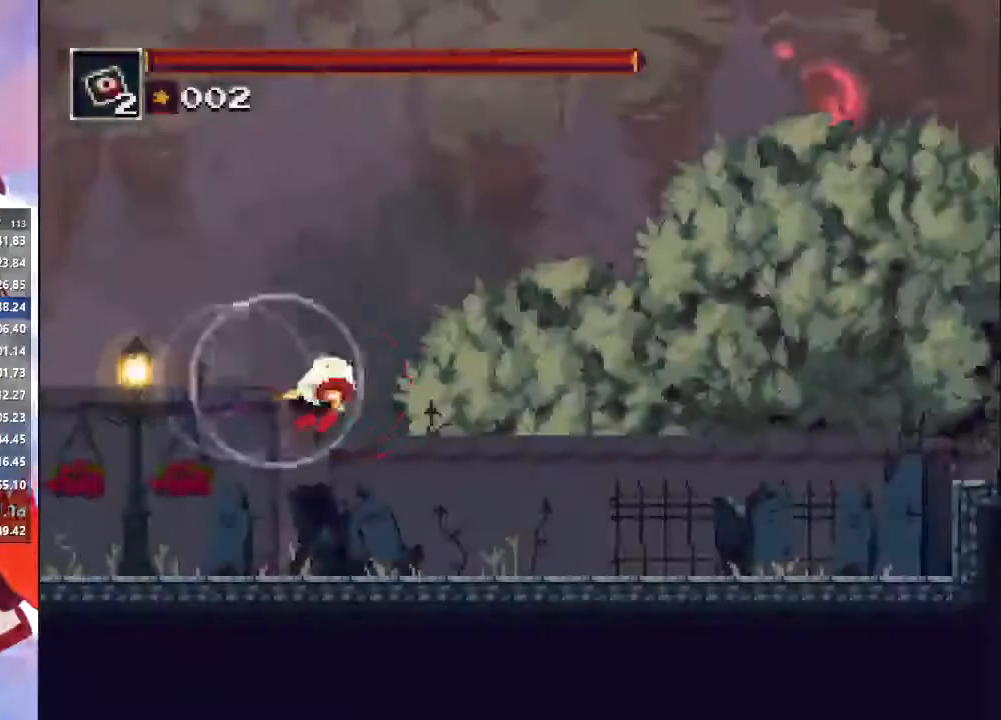
{"dt_ms": 500, "buttons": [], "left_stick": "right", "right_stick": "center", "events": [[33, "CIRCLE", "up"], [467, "right_stick", "center"]]}
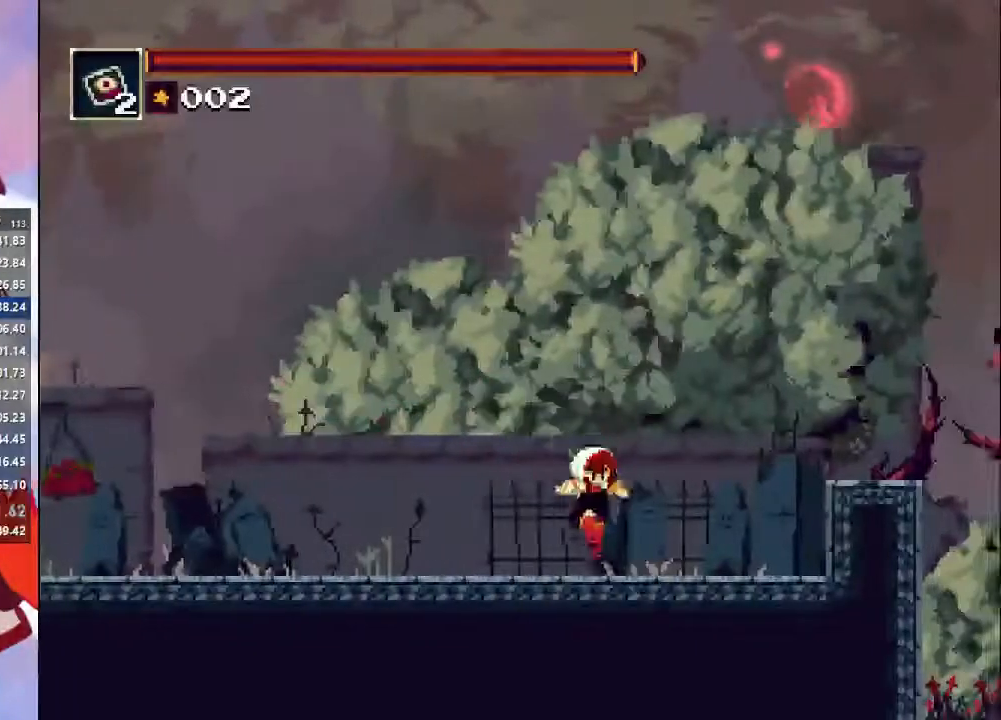
{"dt_ms": 500, "buttons": [], "left_stick": "right", "right_stick": "center", "events": [[67, "CIRCLE", "down"], [67, "CROSS", "down"], [267, "CIRCLE", "up"], [267, "CROSS", "up"], [367, "SQUARE", "down"], [467, "SQUARE", "up"]]}
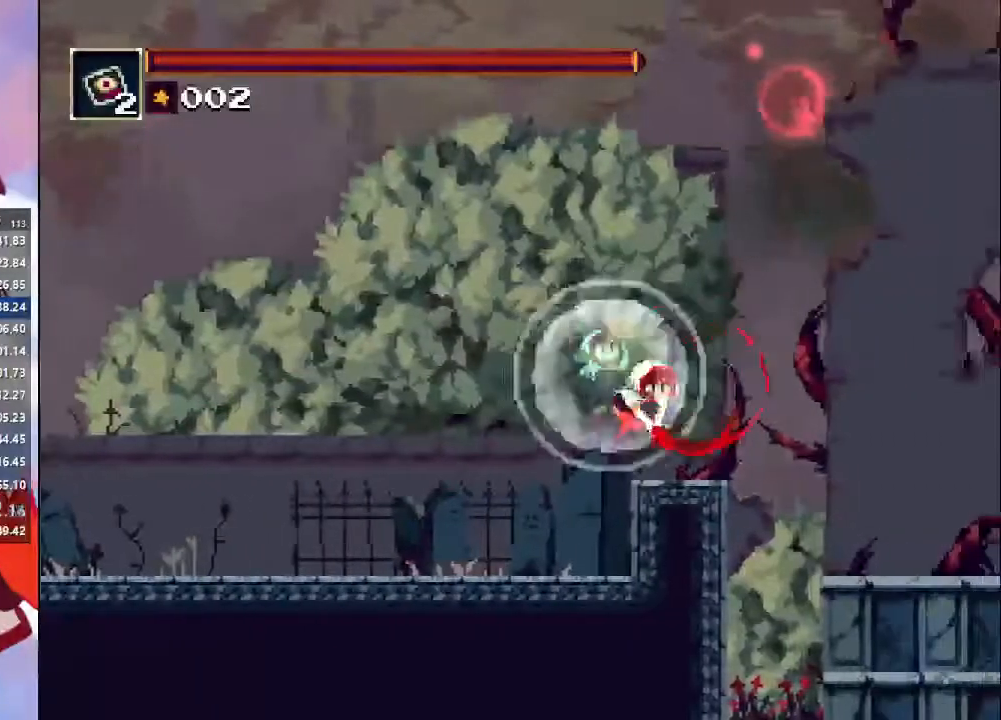
{"dt_ms": 500, "buttons": [], "left_stick": "right", "right_stick": "center", "events": [[100, "CIRCLE", "down"], [333, "CIRCLE", "up"]]}
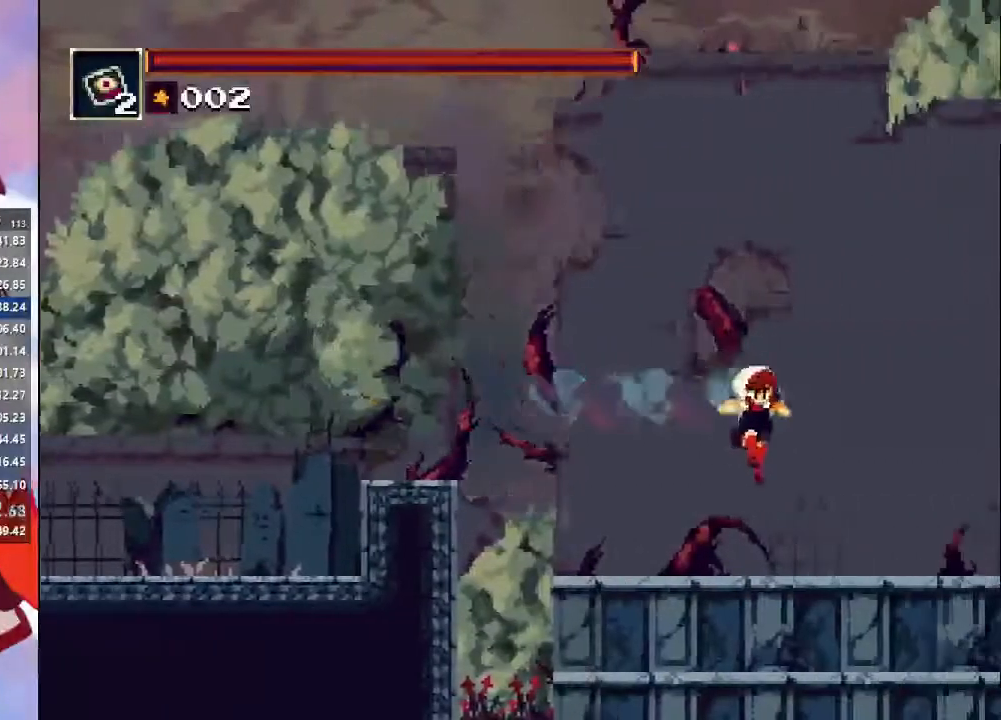
{"dt_ms": 500, "buttons": [], "left_stick": "right", "right_stick": "center", "events": []}
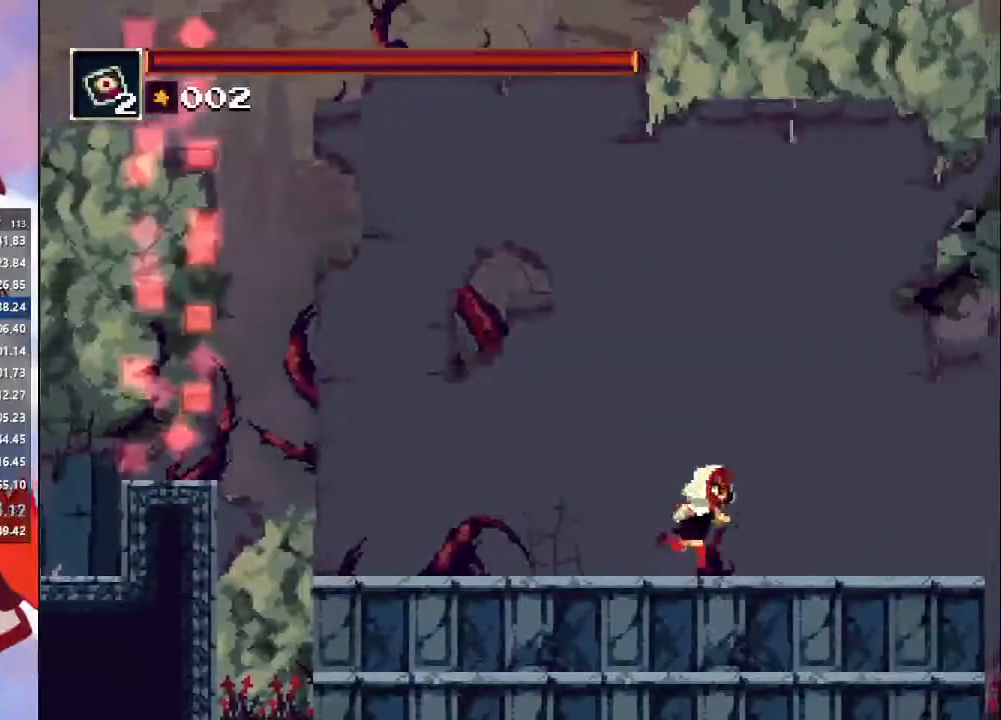
{"dt_ms": 500, "buttons": [], "left_stick": "center", "right_stick": "center", "events": [[367, "TRIANGLE", "down"], [467, "TRIANGLE", "up"], [467, "left_stick", "center"]]}
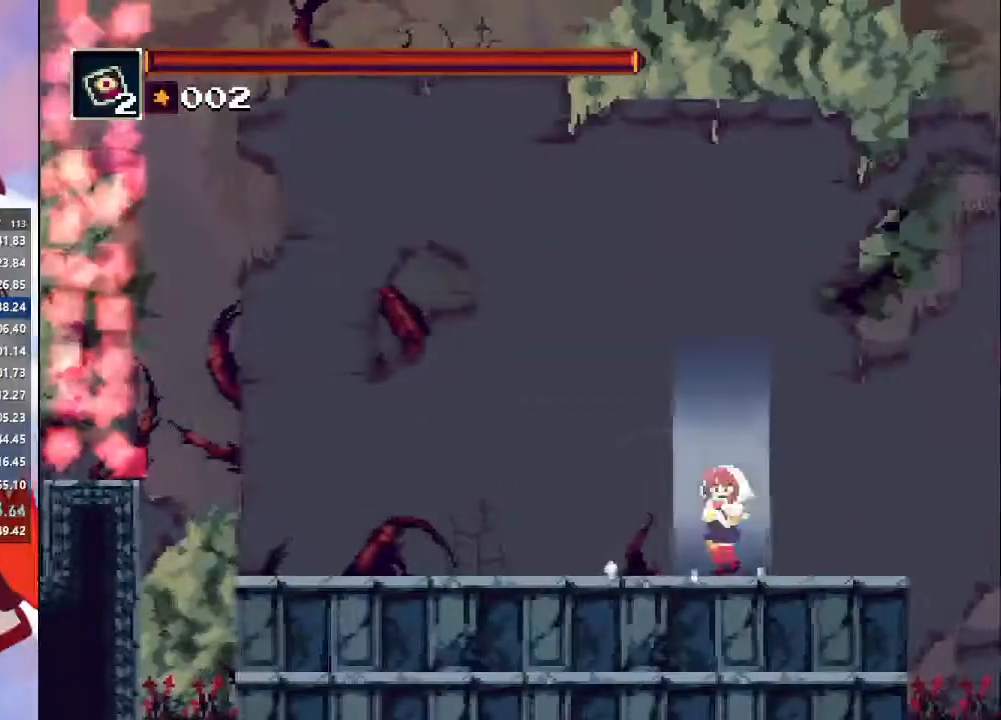
{"dt_ms": 500, "buttons": [], "left_stick": "center", "right_stick": "center"}
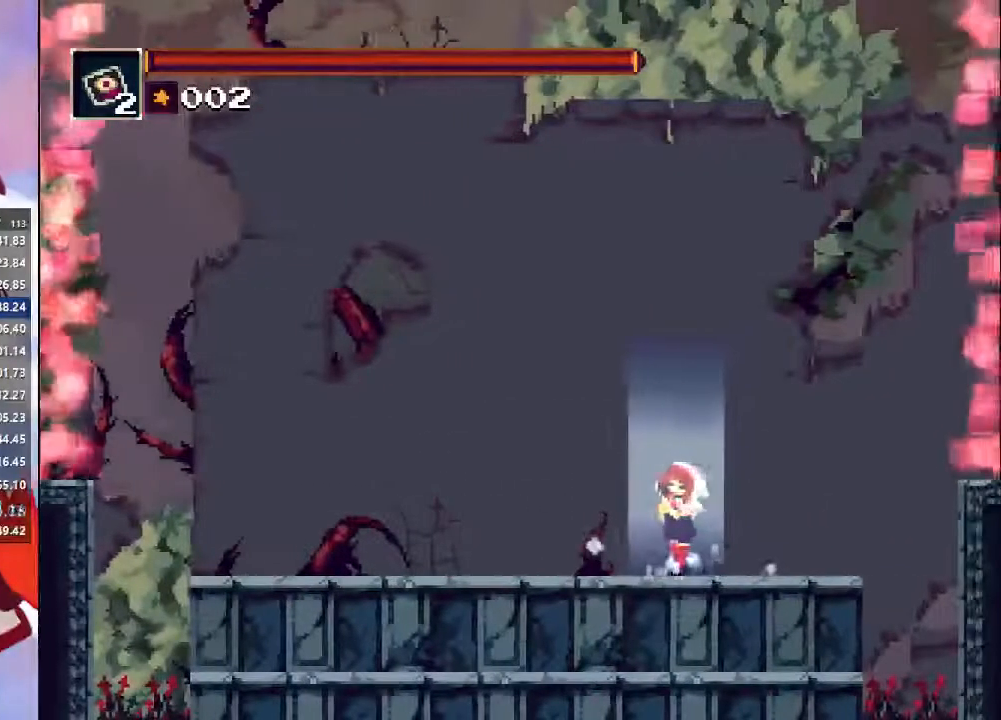
{"dt_ms": 500, "buttons": [], "left_stick": "center", "right_stick": "center", "events": [[100, "DPAD_DOWN", "down"], [133, "DPAD_DOWN", "up"], [233, "DPAD_LEFT", "down"], [300, "DPAD_LEFT", "up"], [367, "DPAD_RIGHT", "down"], [500, "DPAD_RIGHT", "up"]]}
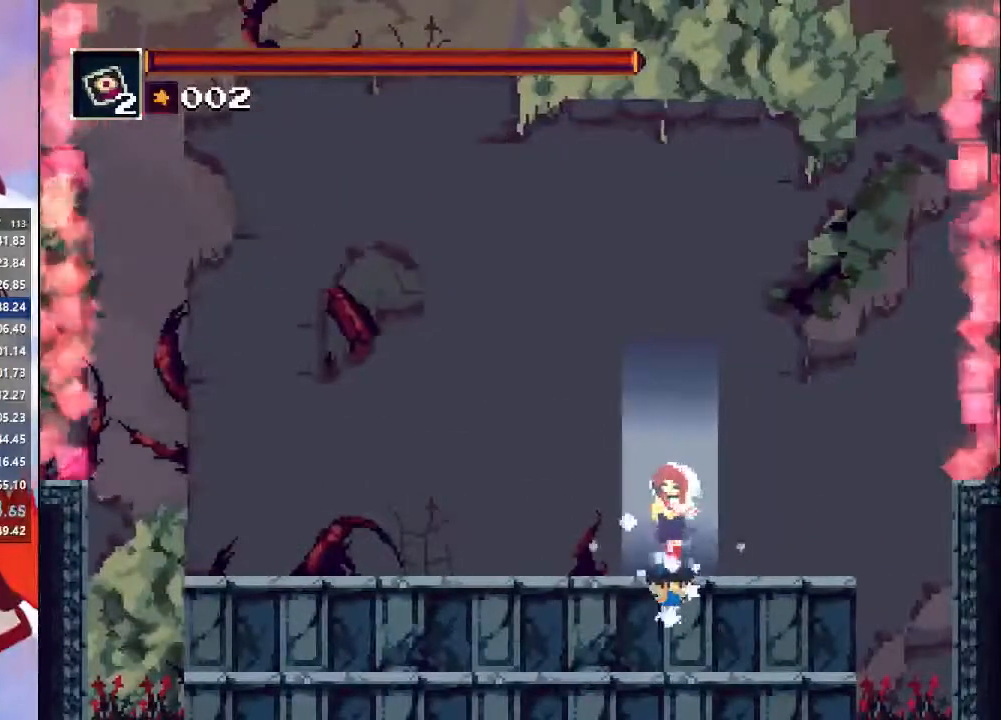
{"dt_ms": 500, "buttons": ["TRIANGLE"], "left_stick": "center", "right_stick": "center", "events": [[33, "TRIANGLE", "down"], [133, "TRIANGLE", "up"], [200, "TRIANGLE", "down"], [333, "TRIANGLE", "up"], [400, "TRIANGLE", "down"], [433, "TRIANGLE", "up"], [500, "TRIANGLE", "down"]]}